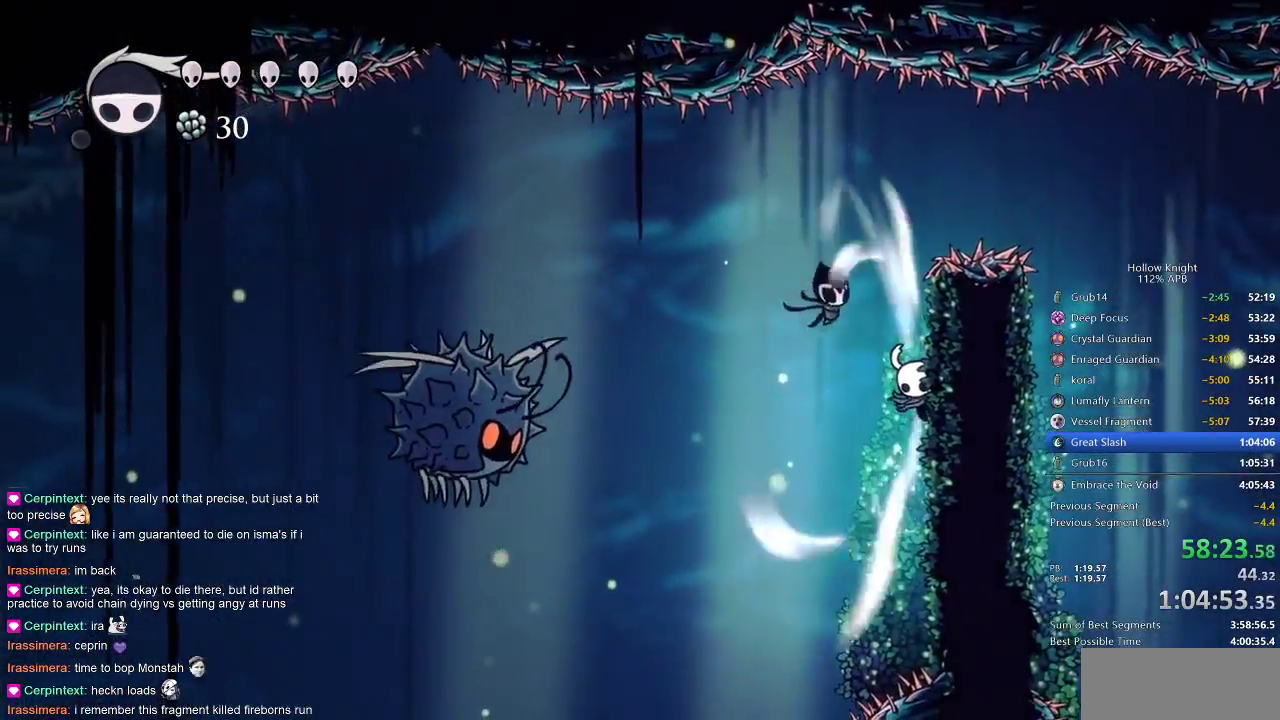
Gameplay with keyboard; each line is a JSON object with the keys held at the frame after it. "events" lists presses ("down") and releases ("up") of "cdash", "dash", "dnail", "down", "heal", "inv", "jump", "left", "nail", "right", "spell" and "up" between this image and that frame as [ms after this image, input, new state], when the widget could be followed in between. No other keys are recorded. Mouse input is not recorded. Key names are as the overlay labels them; some are game actions (e.g. jump) rather than physical keys.
{"keys": ["cdash", "right"], "events": []}
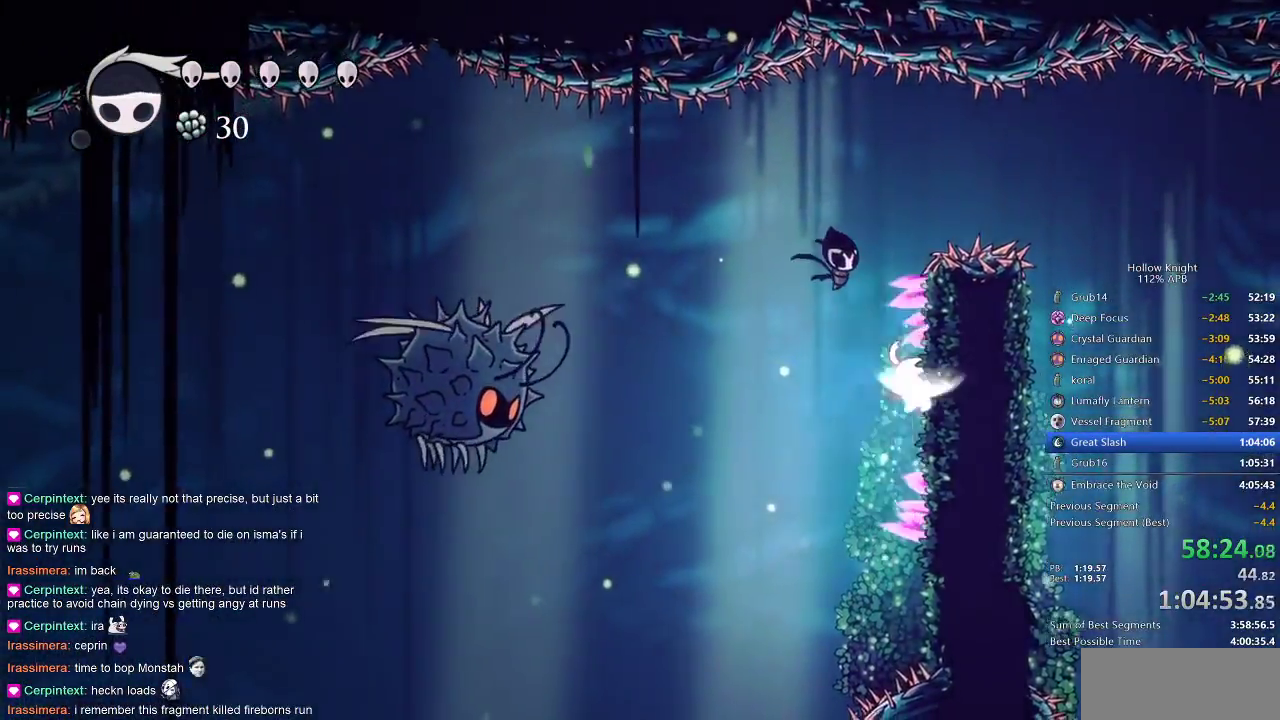
{"keys": [], "events": [[367, "cdash", "up"], [417, "right", "up"]]}
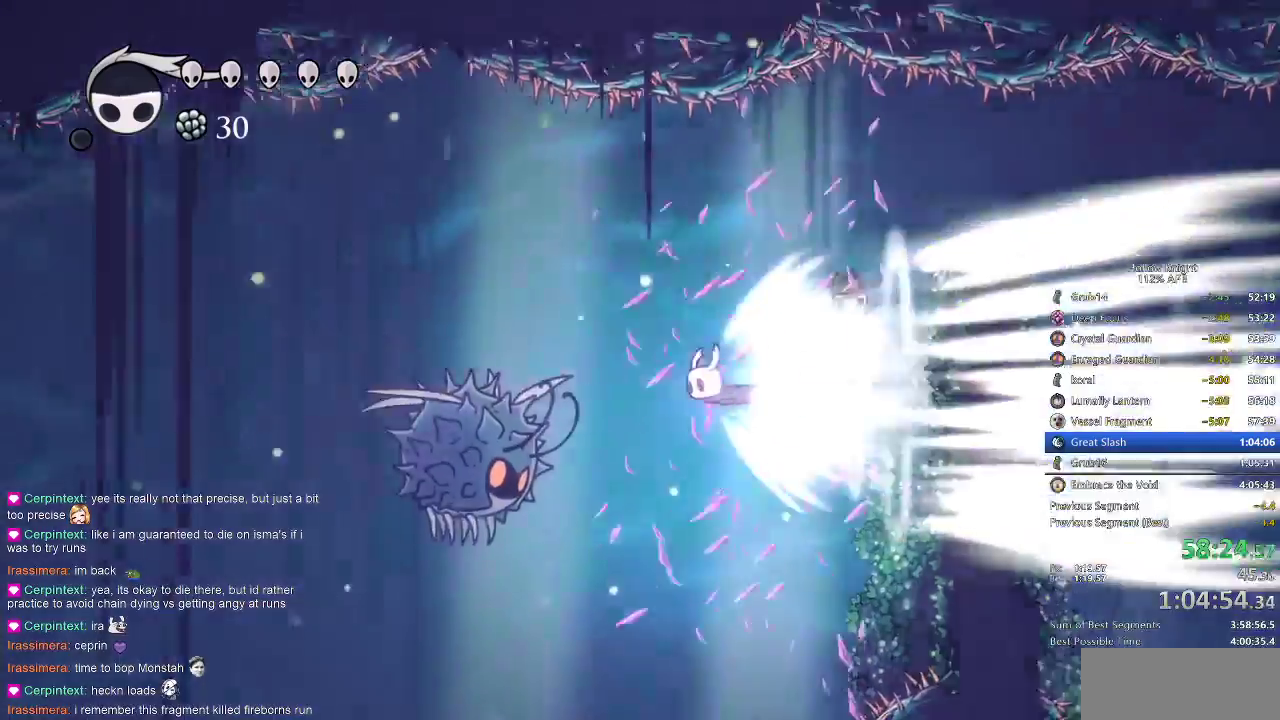
{"keys": ["left"], "events": [[150, "left", "down"]]}
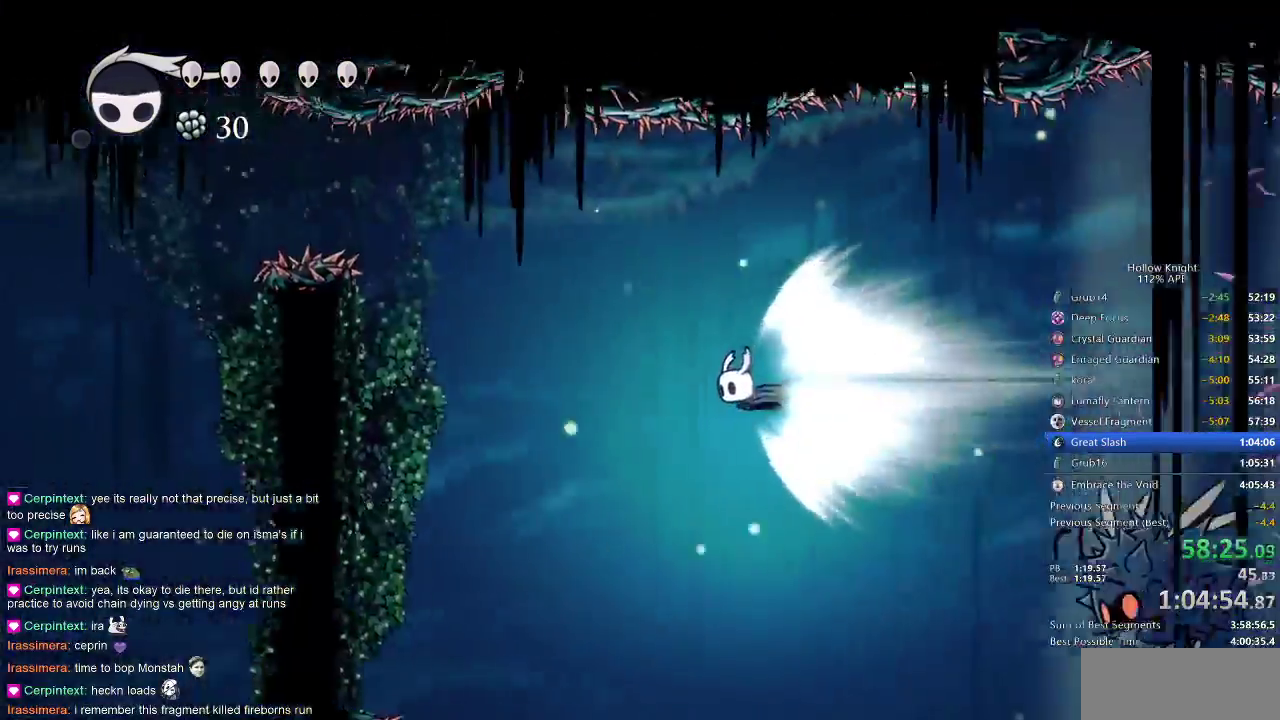
{"keys": ["left"], "events": [[67, "cdash", "down"], [67, "left", "up"], [167, "cdash", "up"], [317, "left", "down"]]}
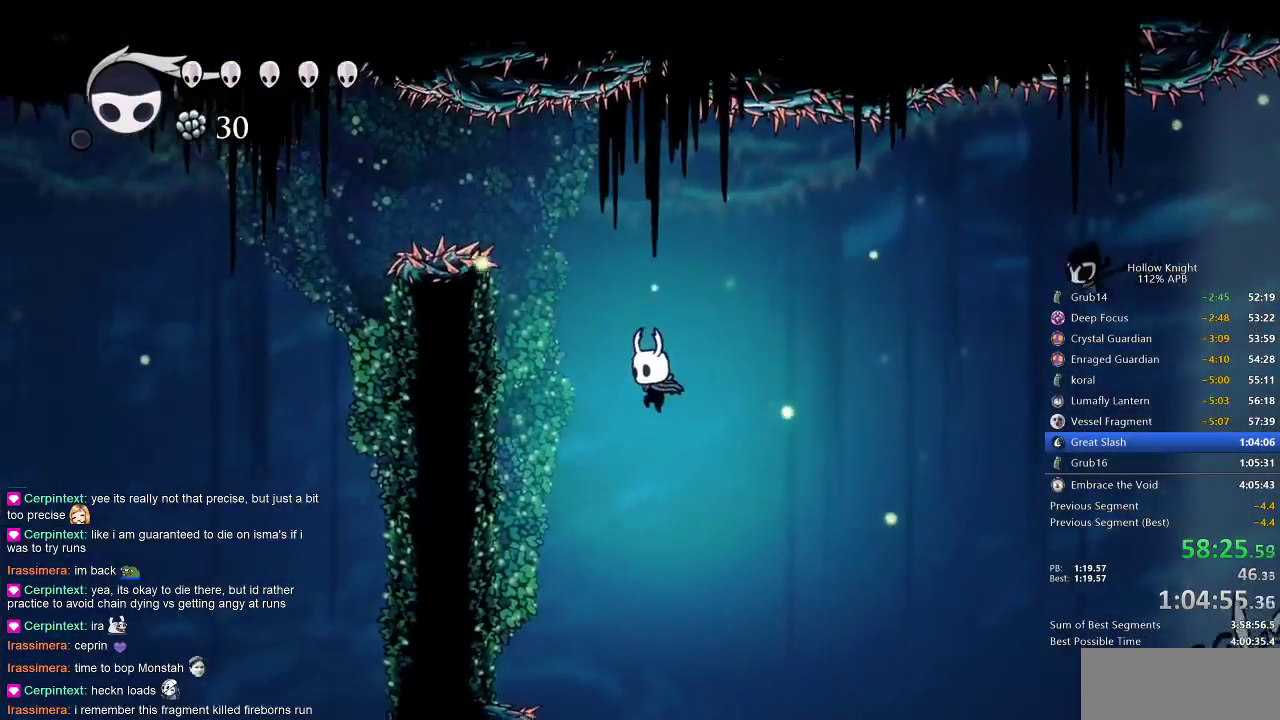
{"keys": ["jump"], "events": [[167, "jump", "down"], [217, "left", "up"]]}
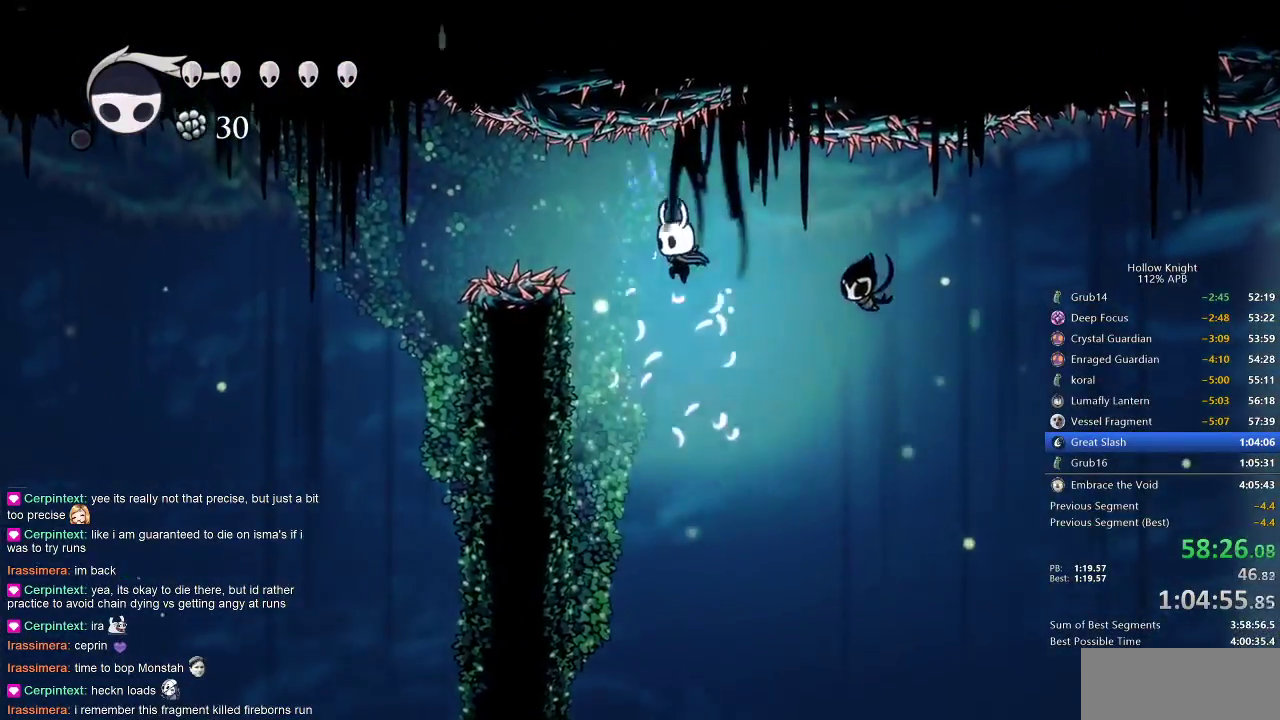
{"keys": ["left"], "events": [[50, "left", "down"], [150, "dash", "down"], [183, "jump", "up"], [250, "dash", "up"]]}
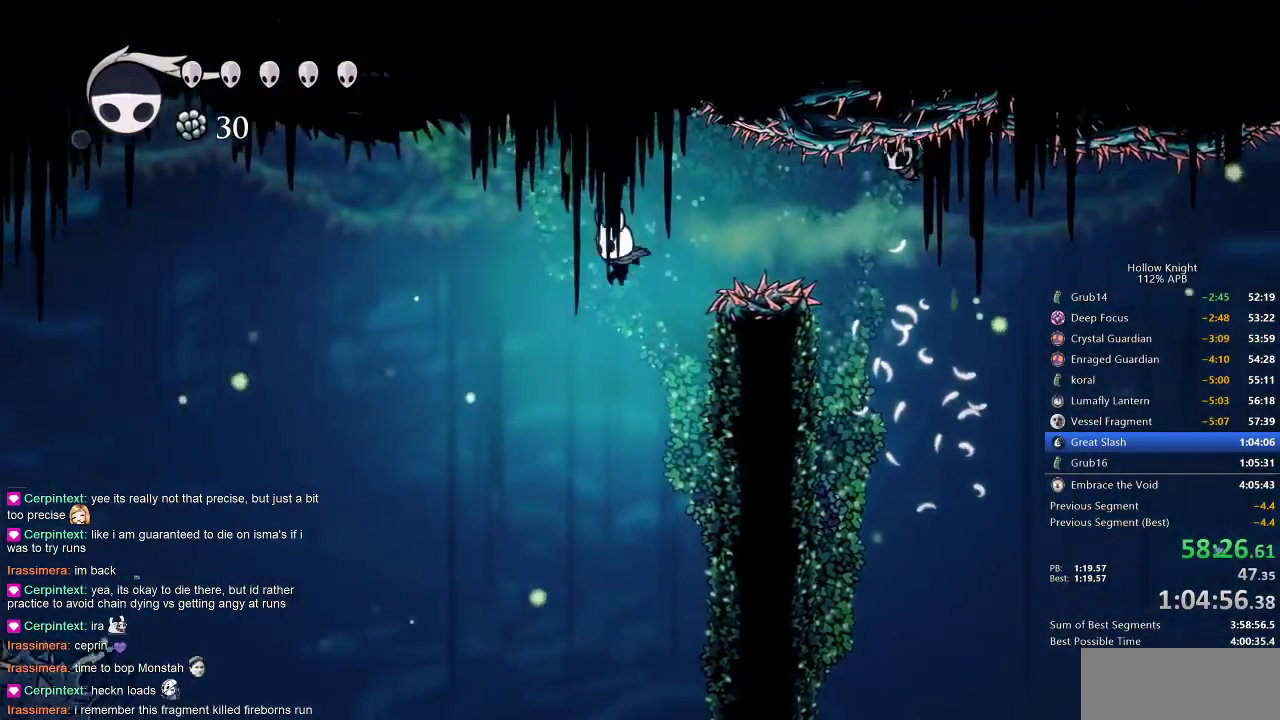
{"keys": ["cdash", "right"], "events": [[33, "left", "up"], [33, "right", "down"], [400, "cdash", "down"]]}
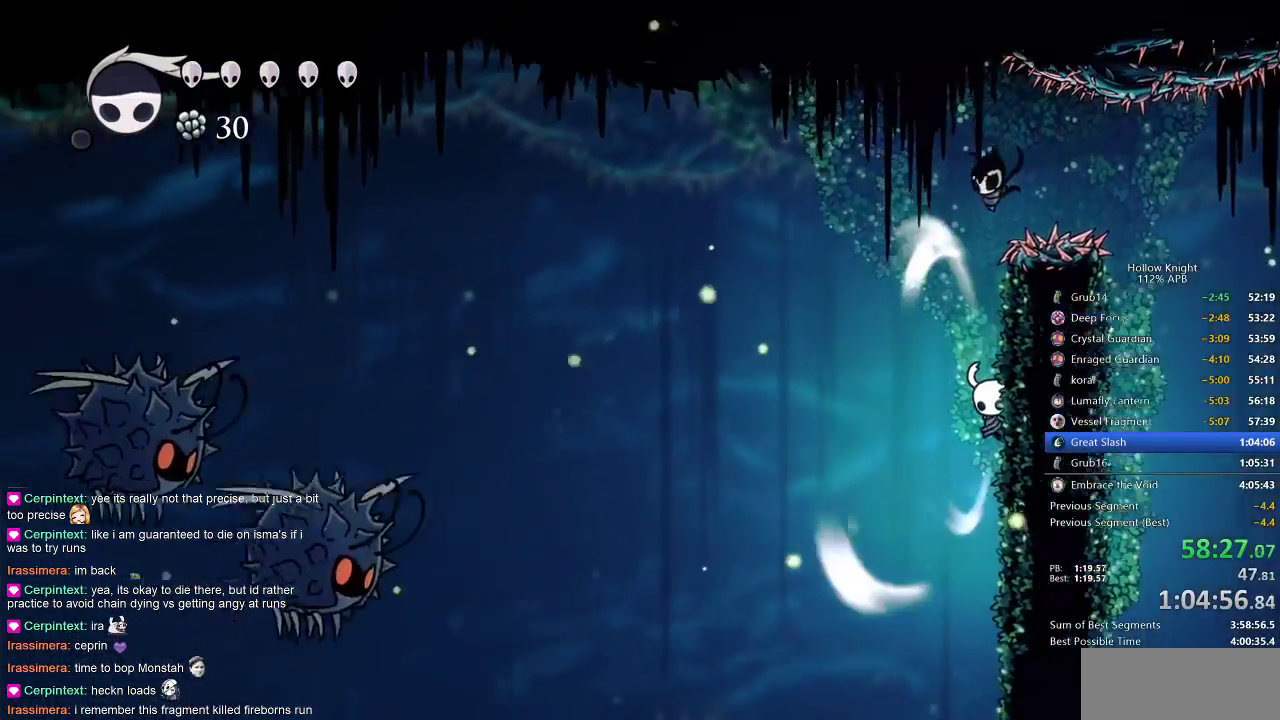
{"keys": ["cdash", "right"], "events": []}
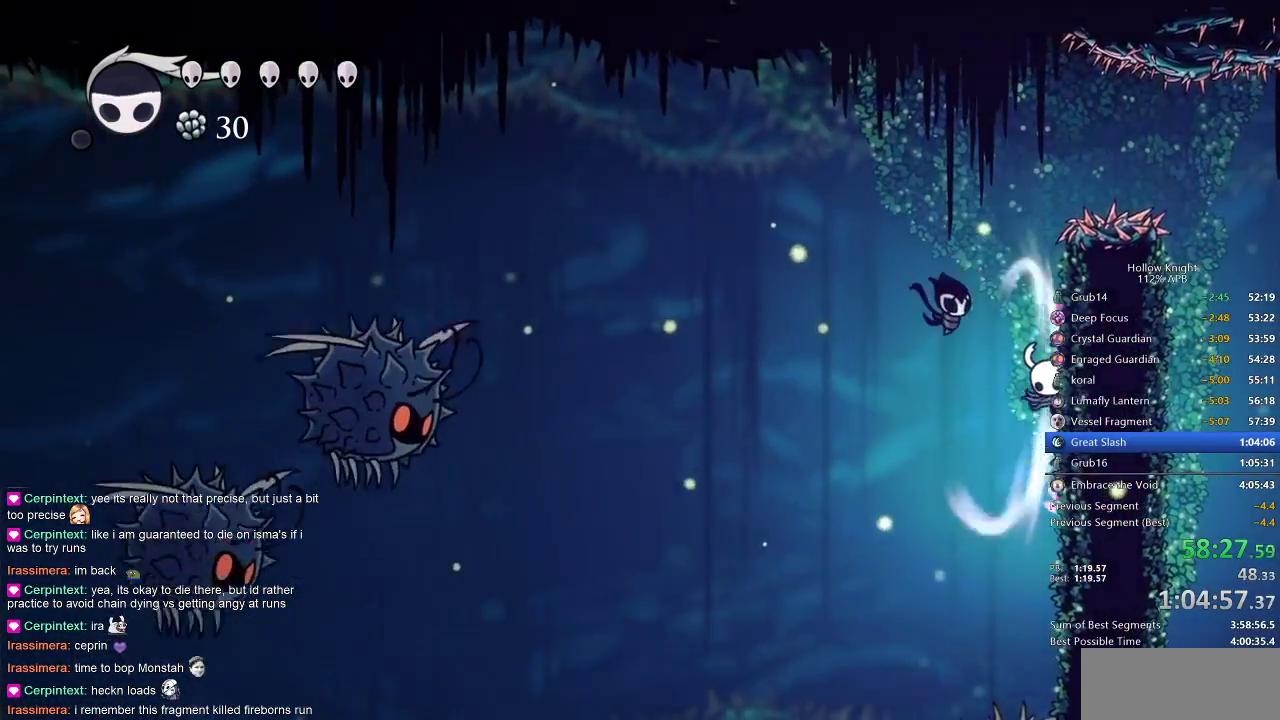
{"keys": ["cdash", "right"], "events": []}
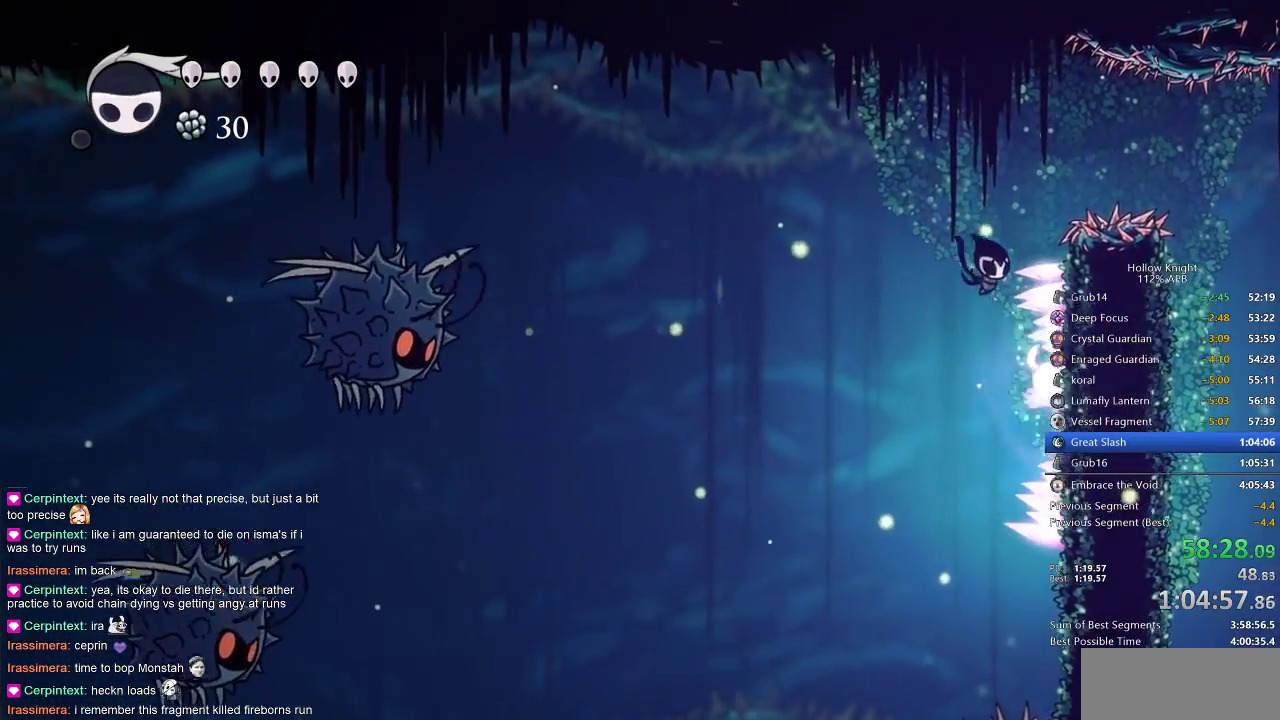
{"keys": ["cdash", "right"], "events": []}
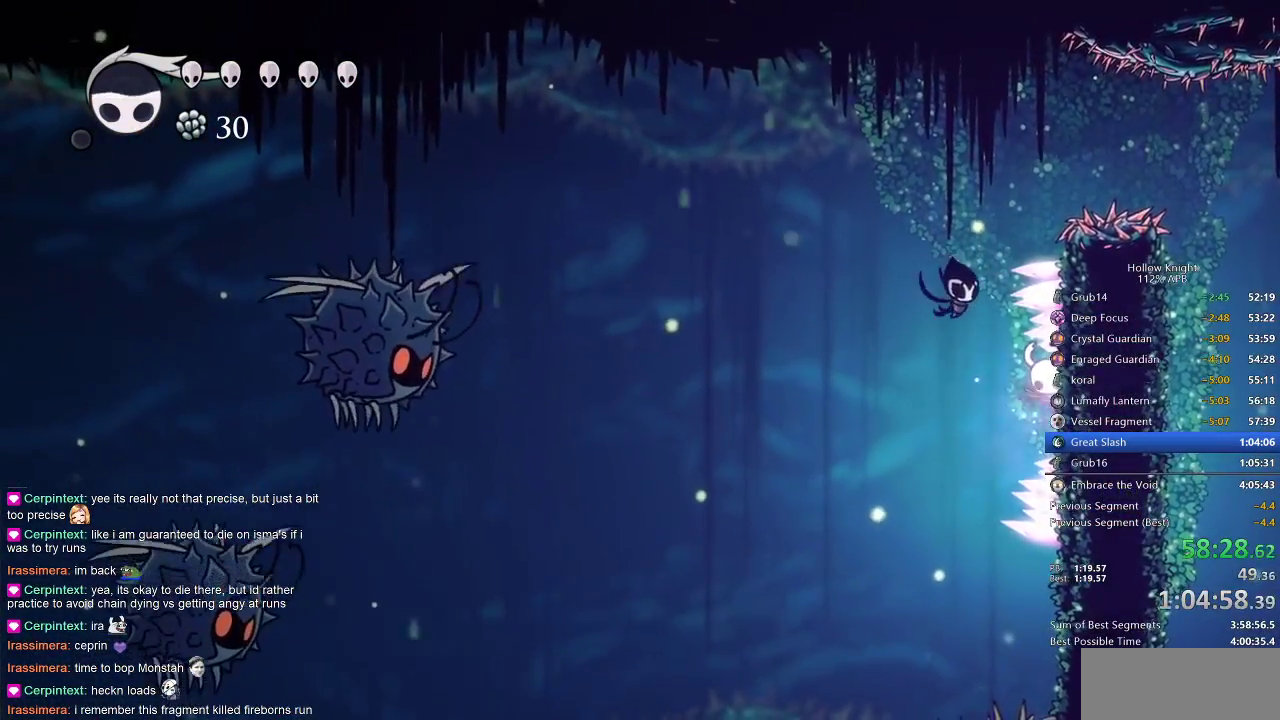
{"keys": ["cdash", "right"], "events": []}
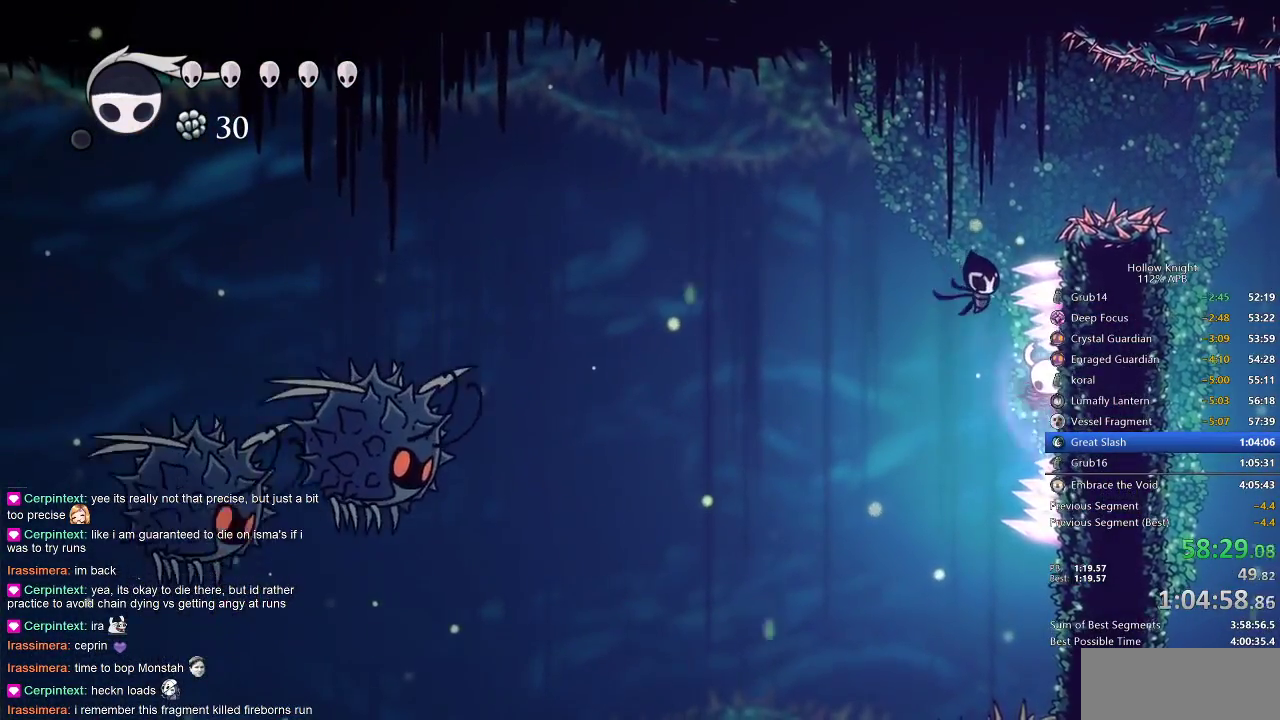
{"keys": ["cdash", "right"], "events": []}
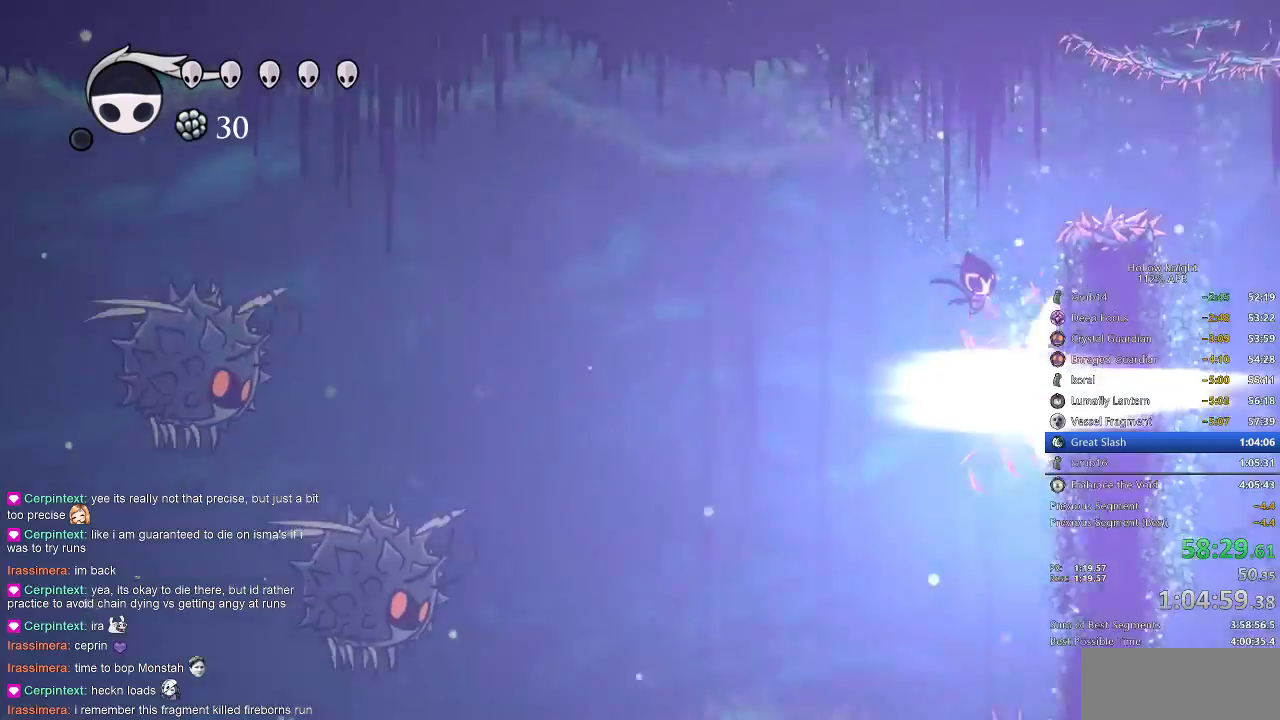
{"keys": ["left"], "events": [[17, "cdash", "up"], [67, "right", "up"], [400, "left", "down"]]}
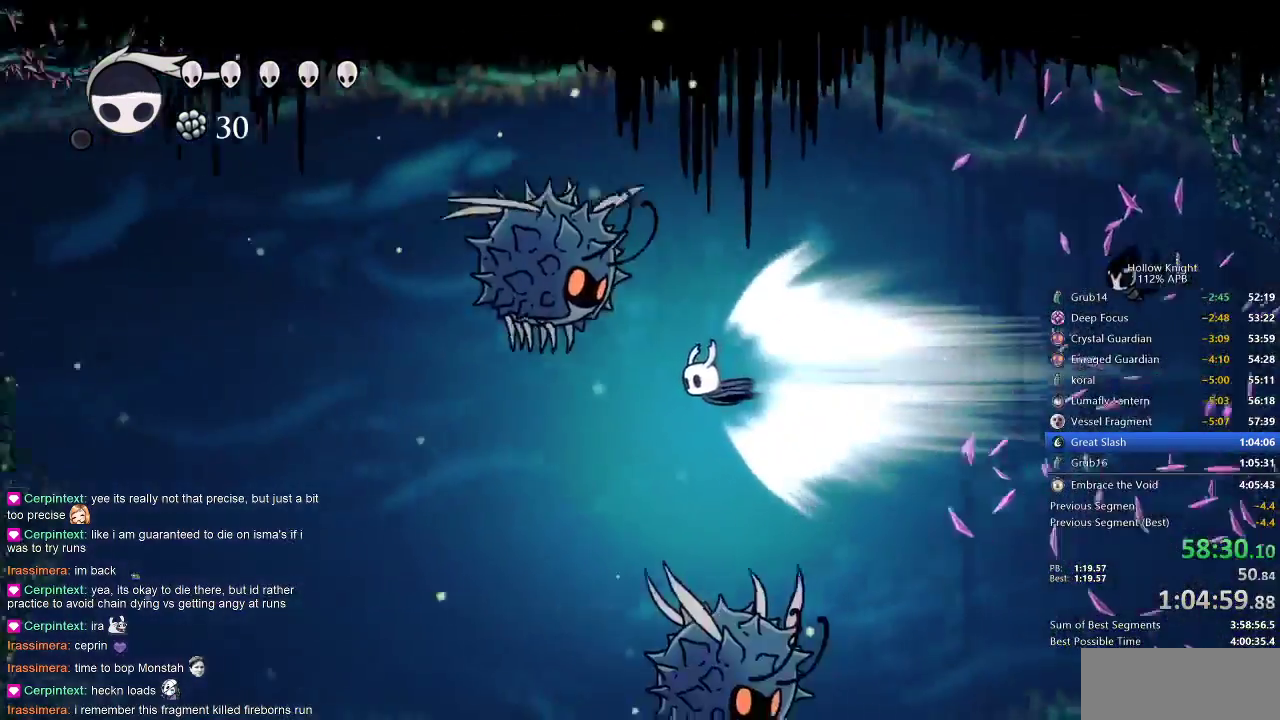
{"keys": ["left"], "events": [[317, "cdash", "down"], [450, "cdash", "up"]]}
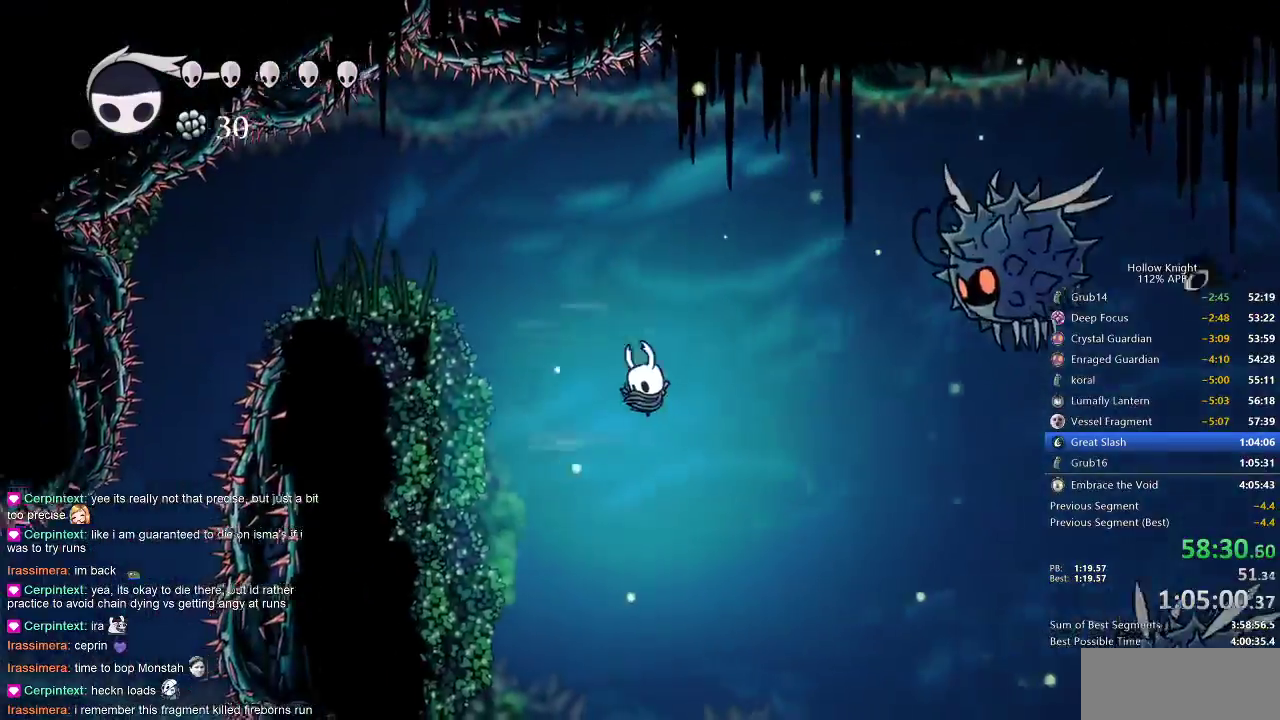
{"keys": ["jump", "left"], "events": [[417, "jump", "down"]]}
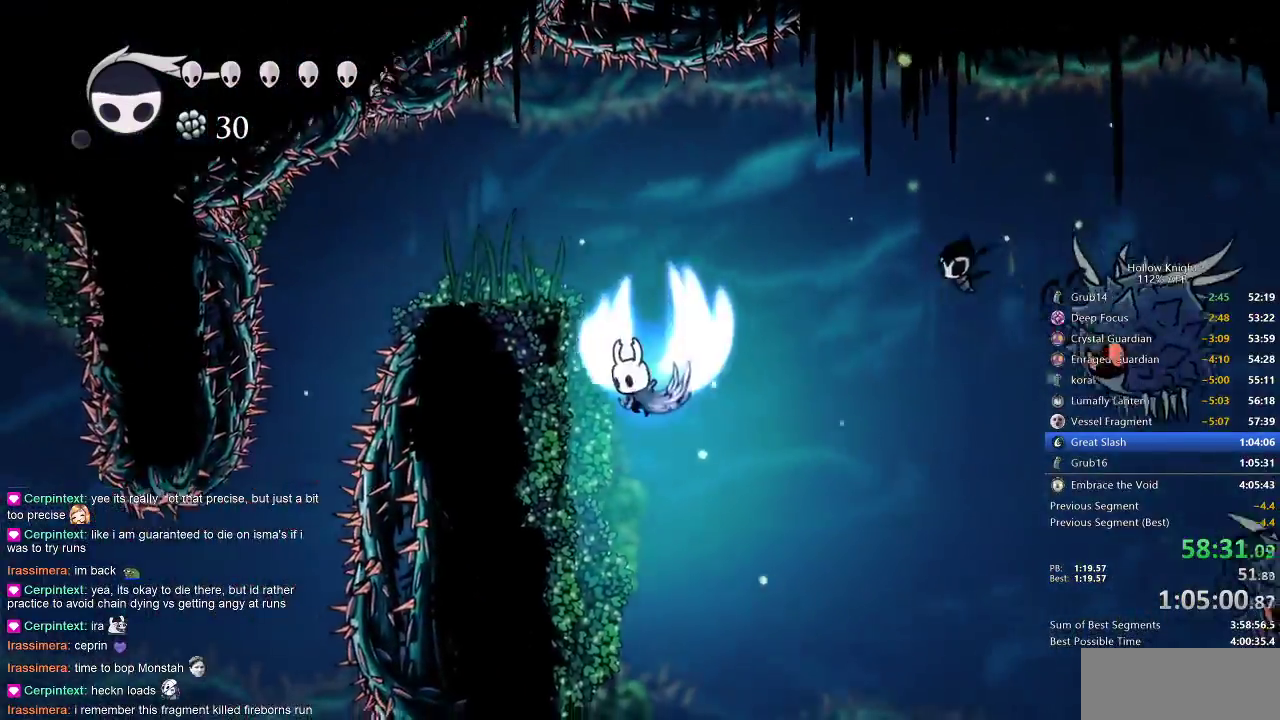
{"keys": ["left"], "events": [[267, "jump", "up"]]}
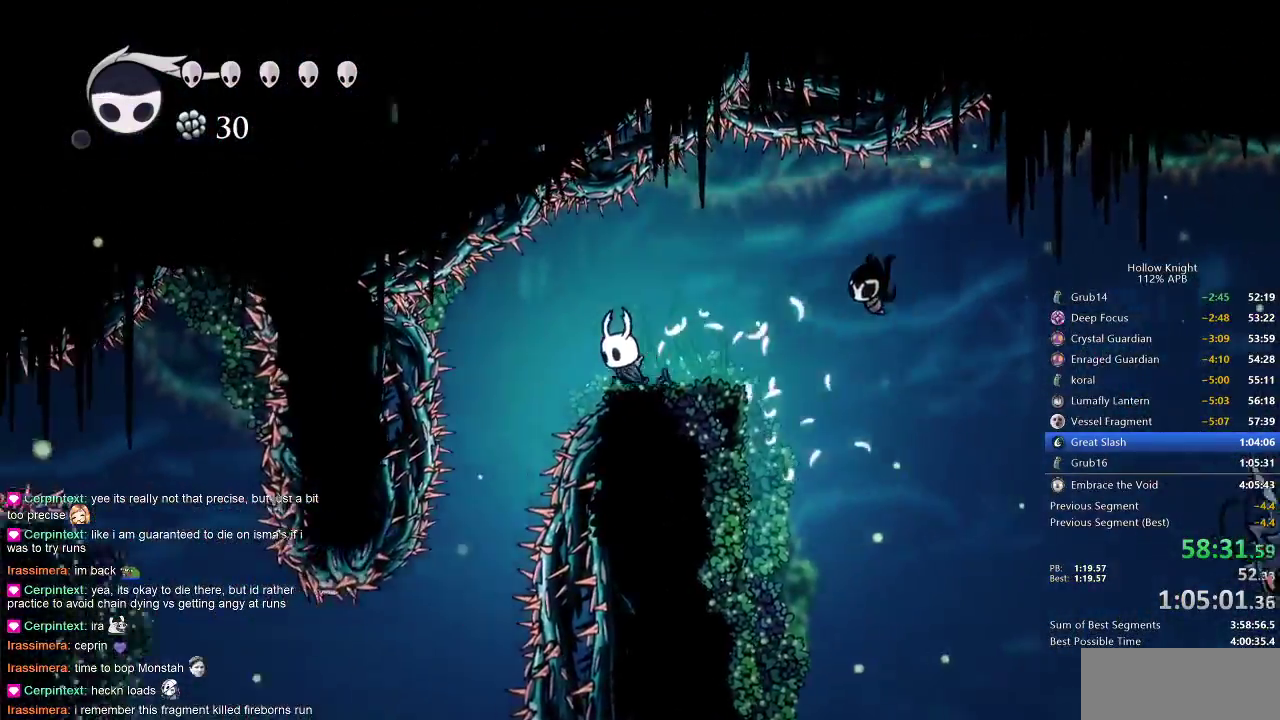
{"keys": [], "events": [[83, "jump", "down"], [133, "jump", "up"], [417, "left", "up"]]}
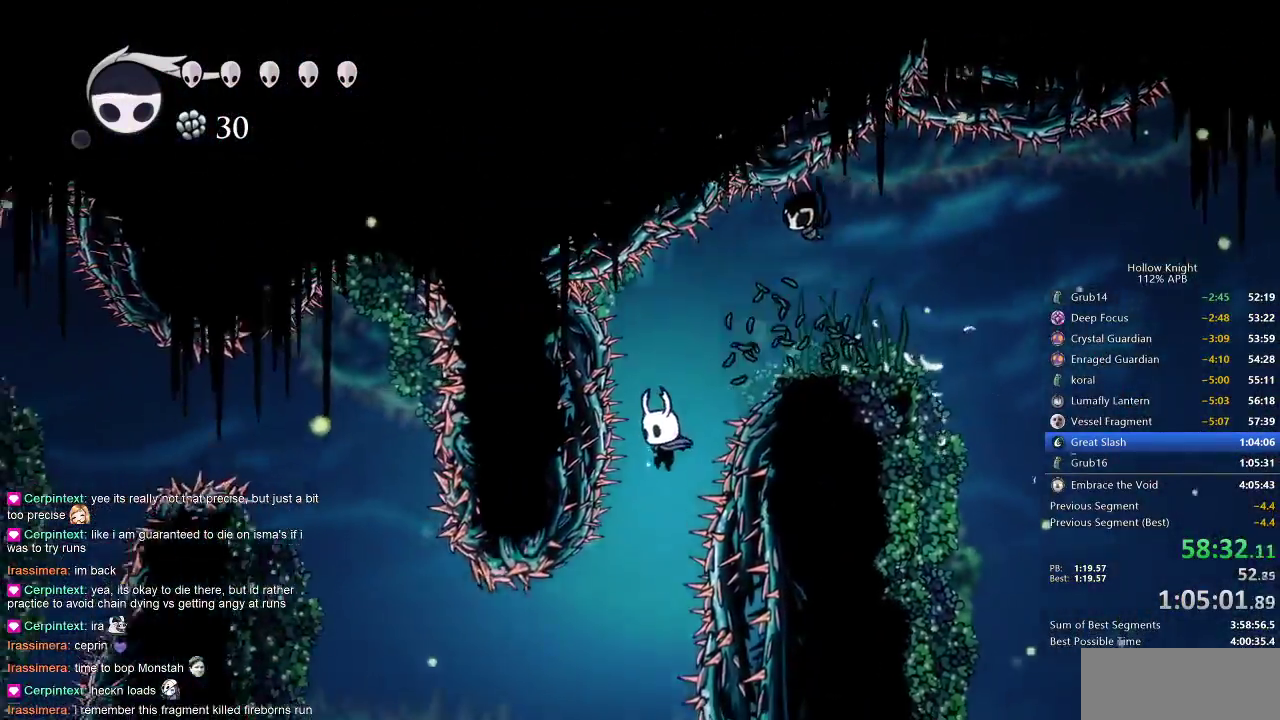
{"keys": ["left"], "events": [[83, "left", "down"], [300, "dash", "down"], [383, "dash", "up"]]}
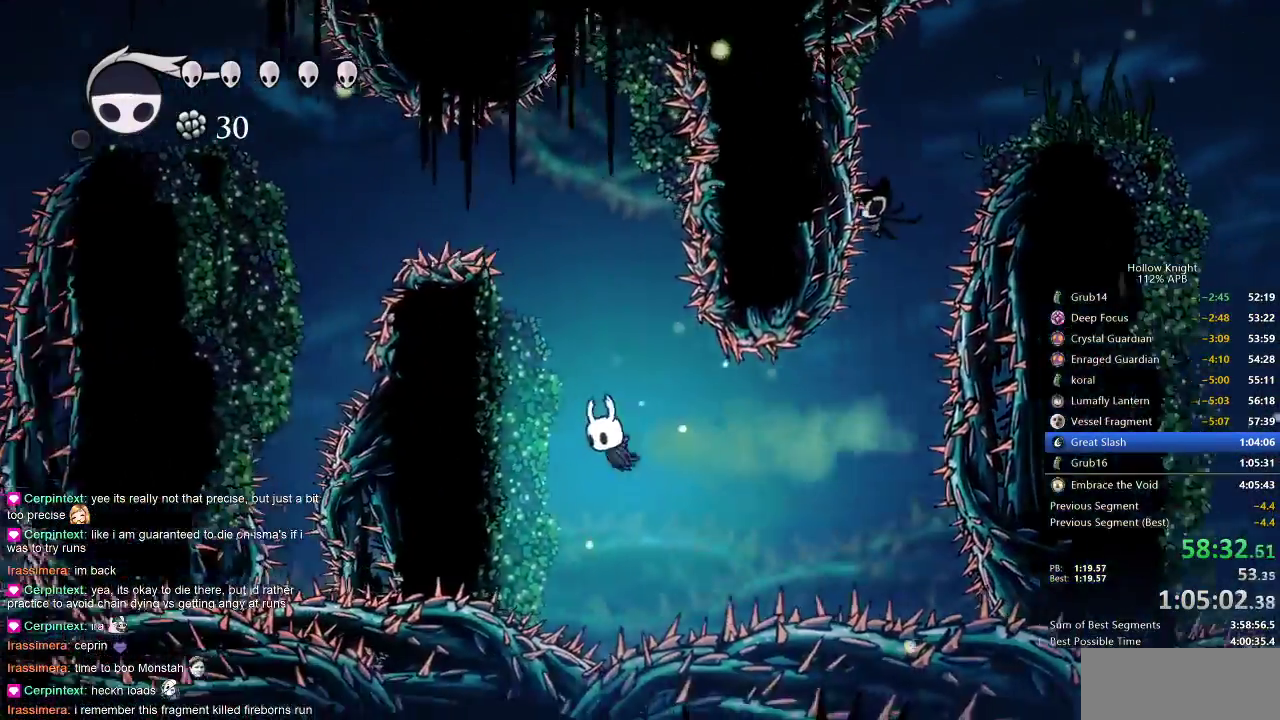
{"keys": ["jump"], "events": [[83, "jump", "down"], [333, "jump", "up"], [450, "jump", "down"], [450, "left", "up"]]}
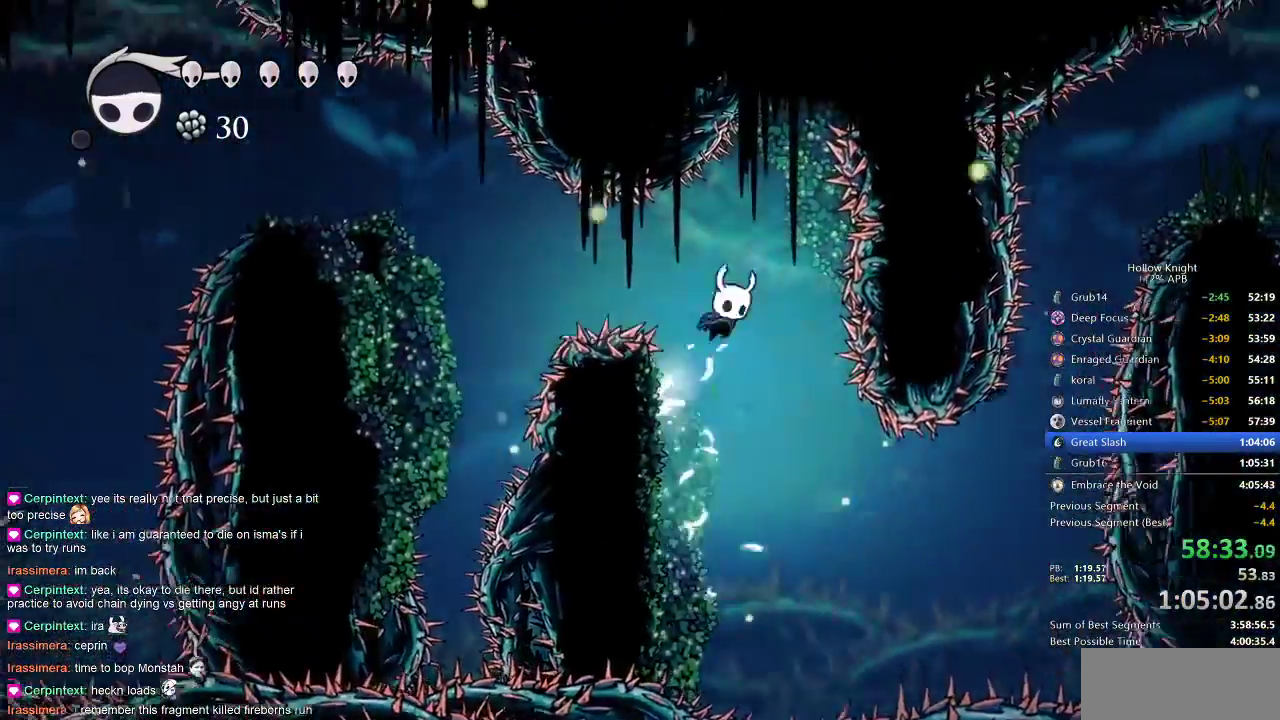
{"keys": ["jump", "left"], "events": [[83, "left", "down"], [133, "dash", "down"], [133, "jump", "up"], [283, "dash", "up"], [450, "jump", "down"]]}
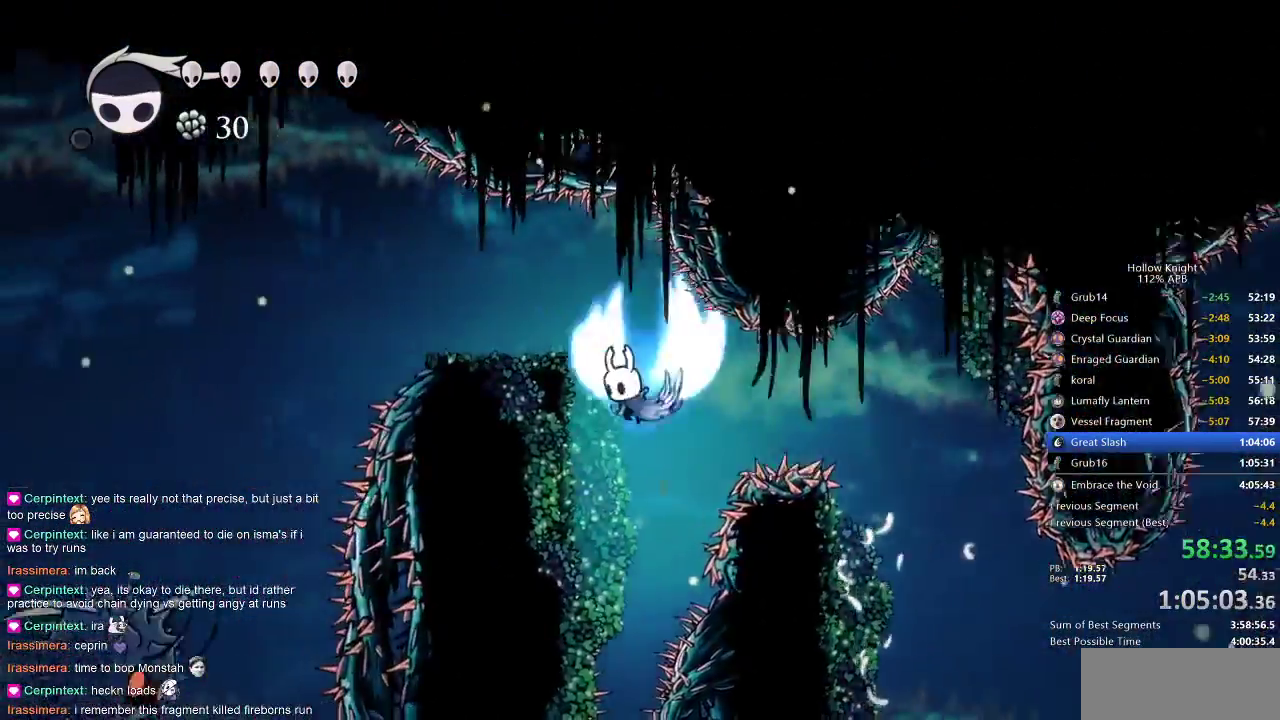
{"keys": ["left"], "events": [[200, "jump", "up"]]}
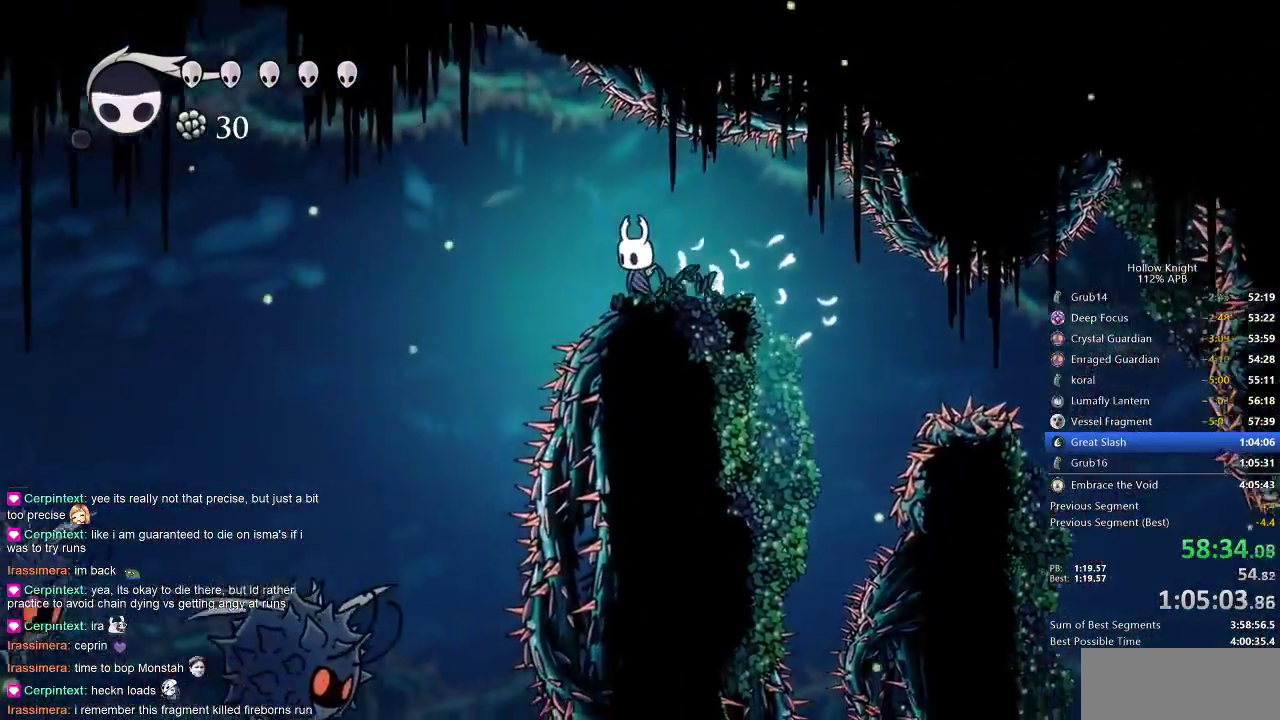
{"keys": ["cdash"], "events": [[33, "cdash", "down"], [33, "left", "up"]]}
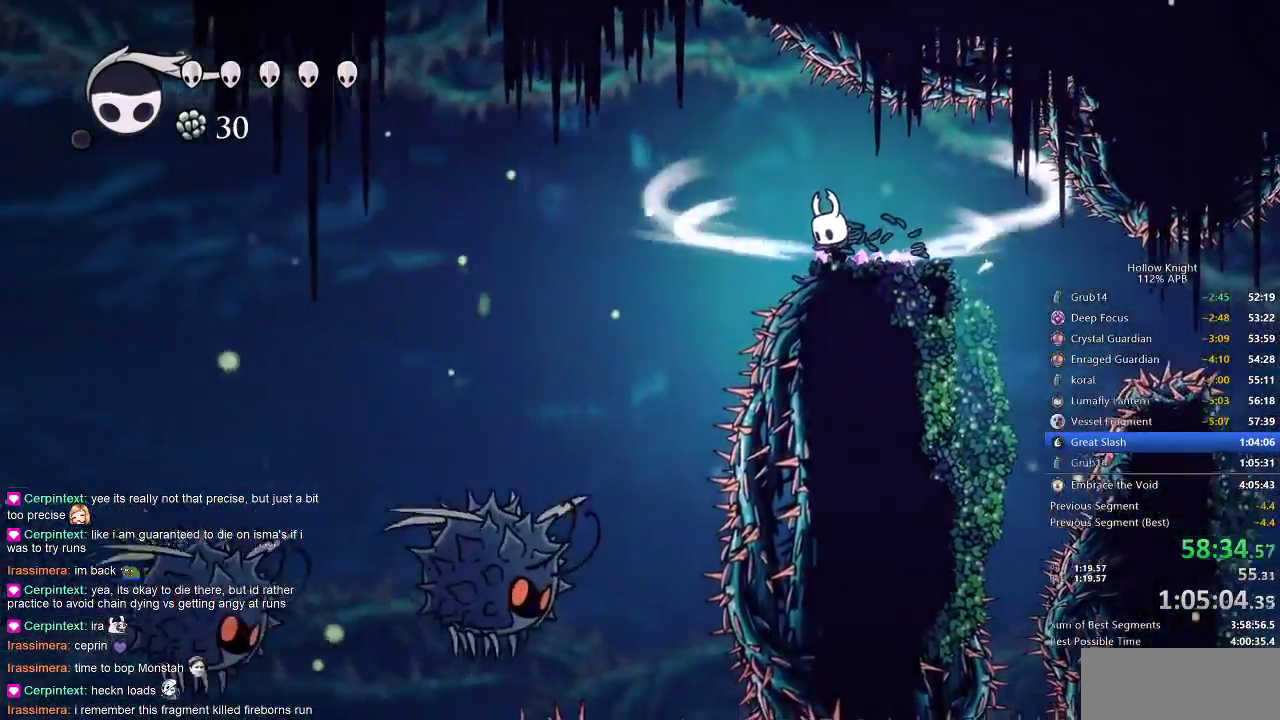
{"keys": ["left"], "events": [[433, "left", "down"], [450, "cdash", "up"]]}
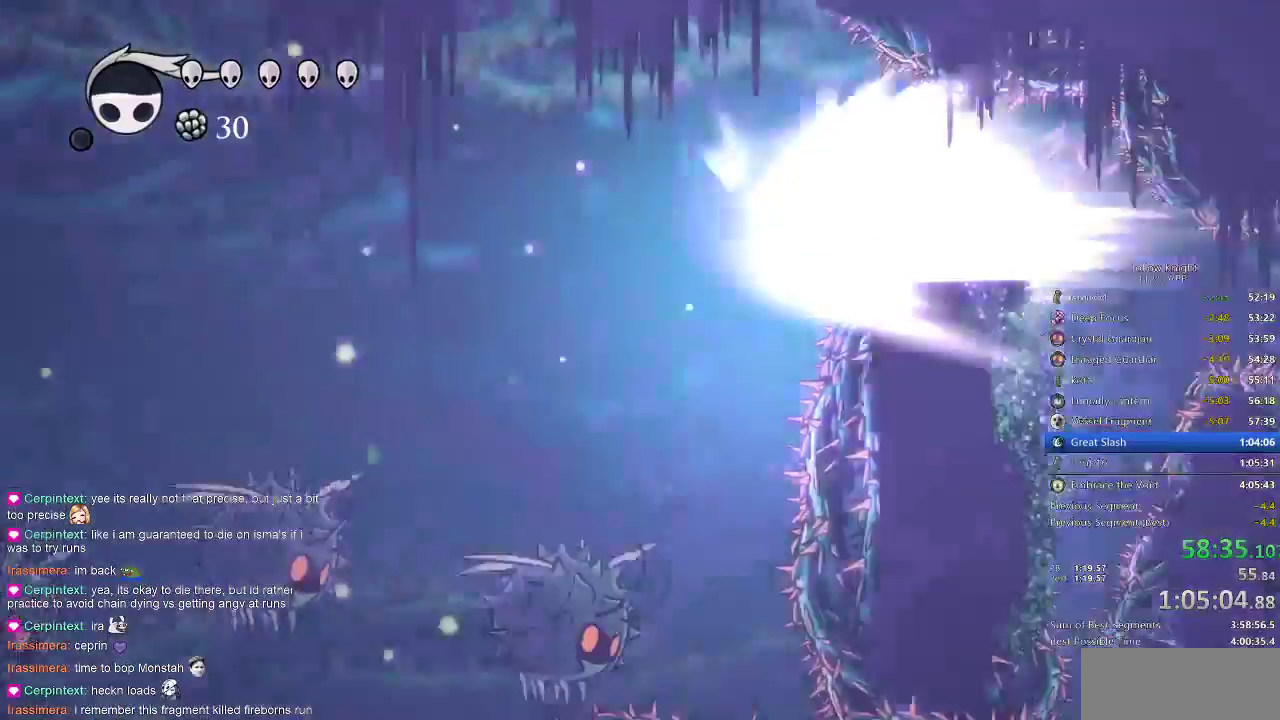
{"keys": ["left"], "events": []}
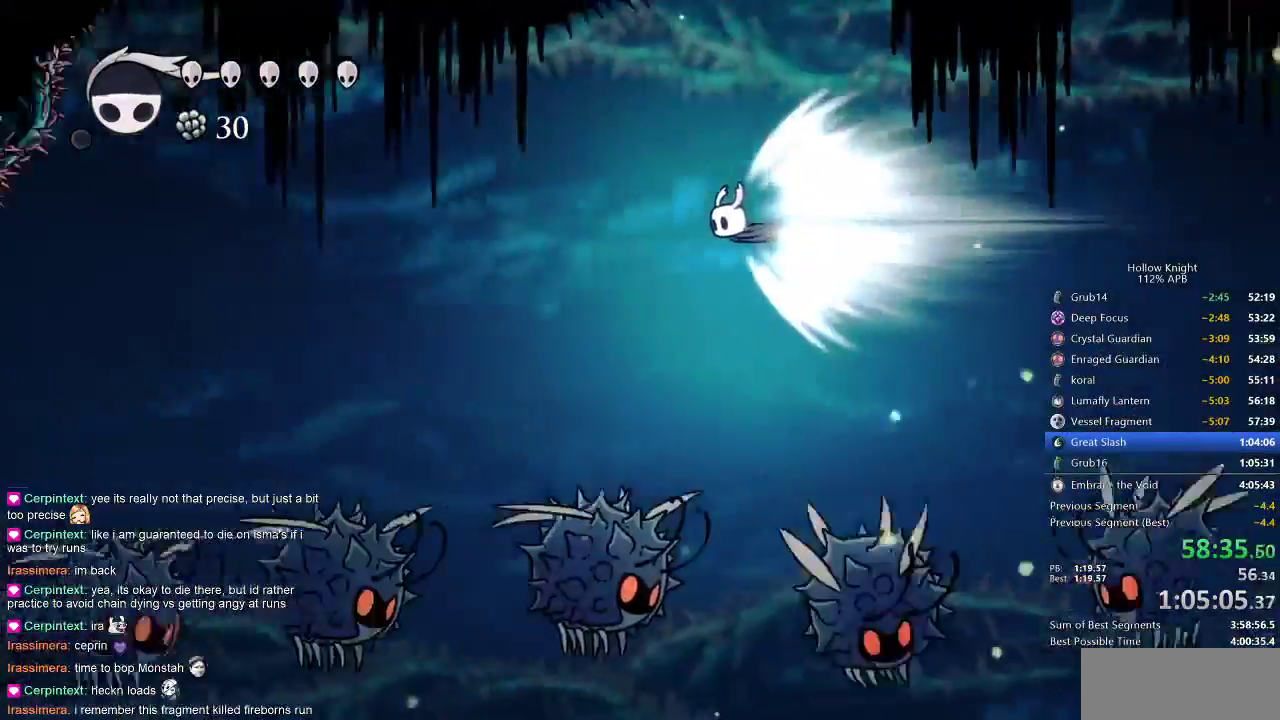
{"keys": [], "events": [[400, "cdash", "down"], [400, "left", "up"], [483, "cdash", "up"]]}
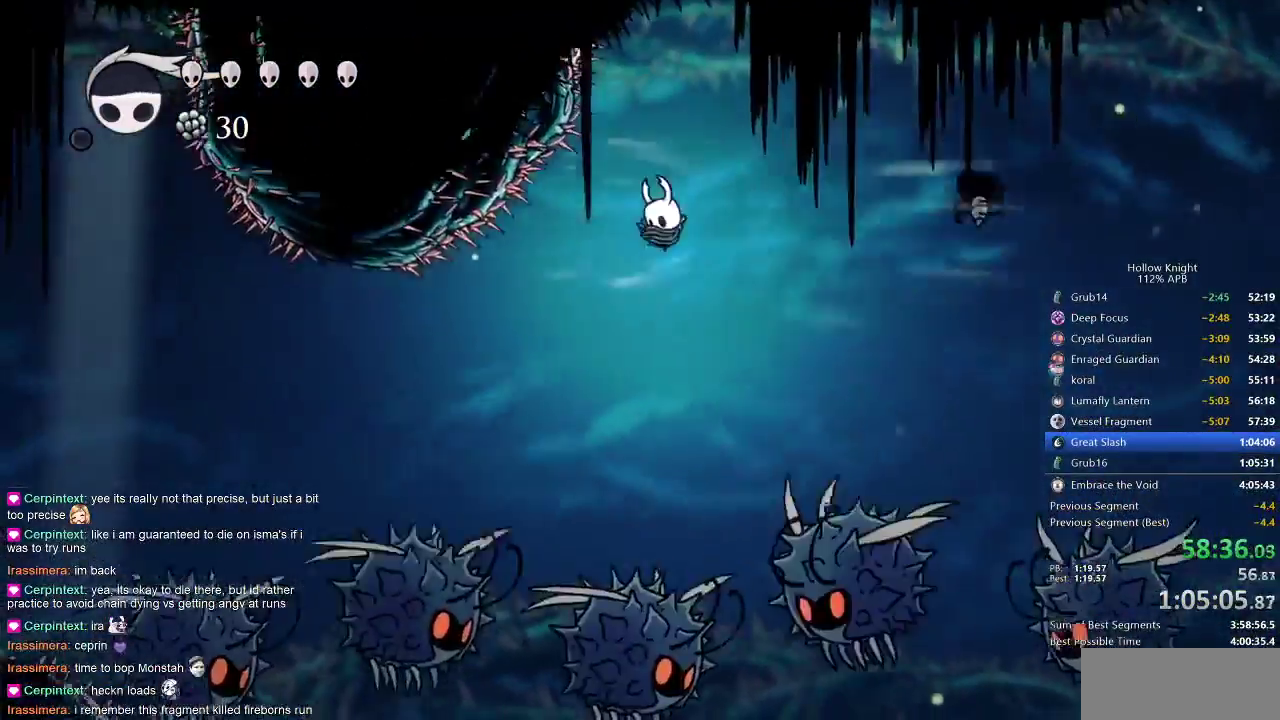
{"keys": ["left"], "events": [[500, "left", "down"]]}
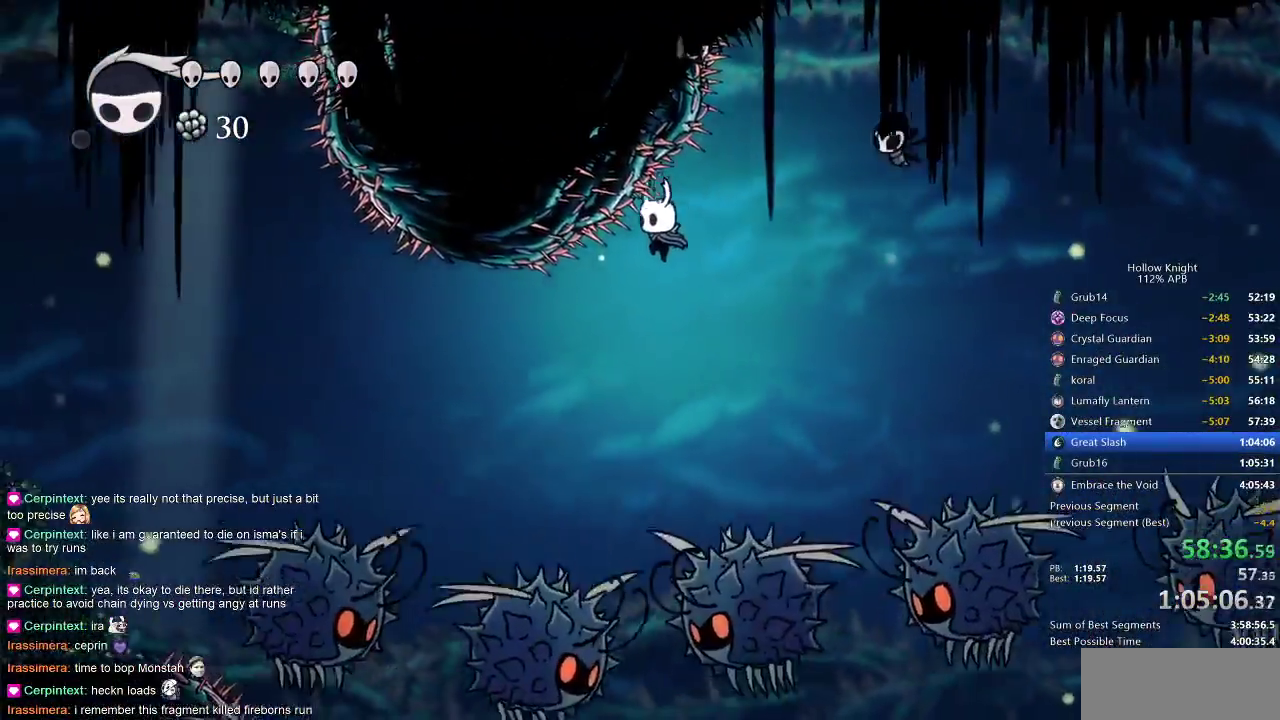
{"keys": ["left"], "events": [[250, "dash", "down"], [383, "dash", "up"]]}
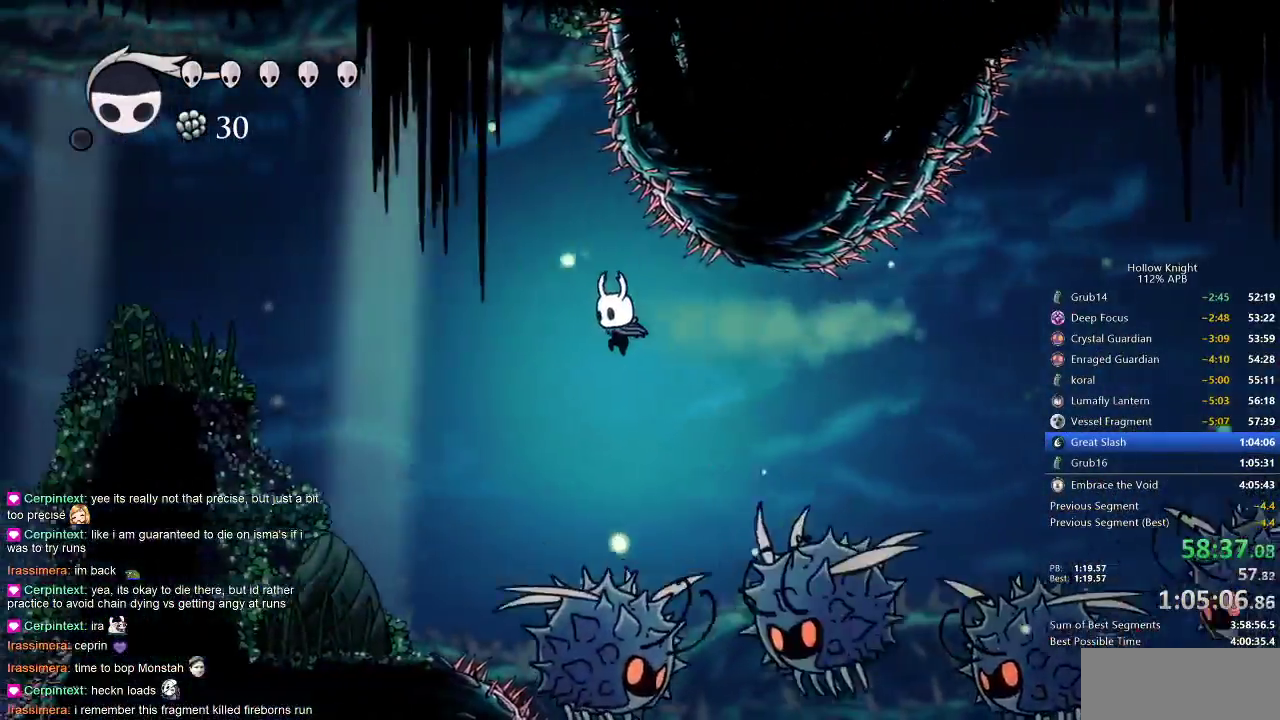
{"keys": ["jump", "left"], "events": [[267, "jump", "down"]]}
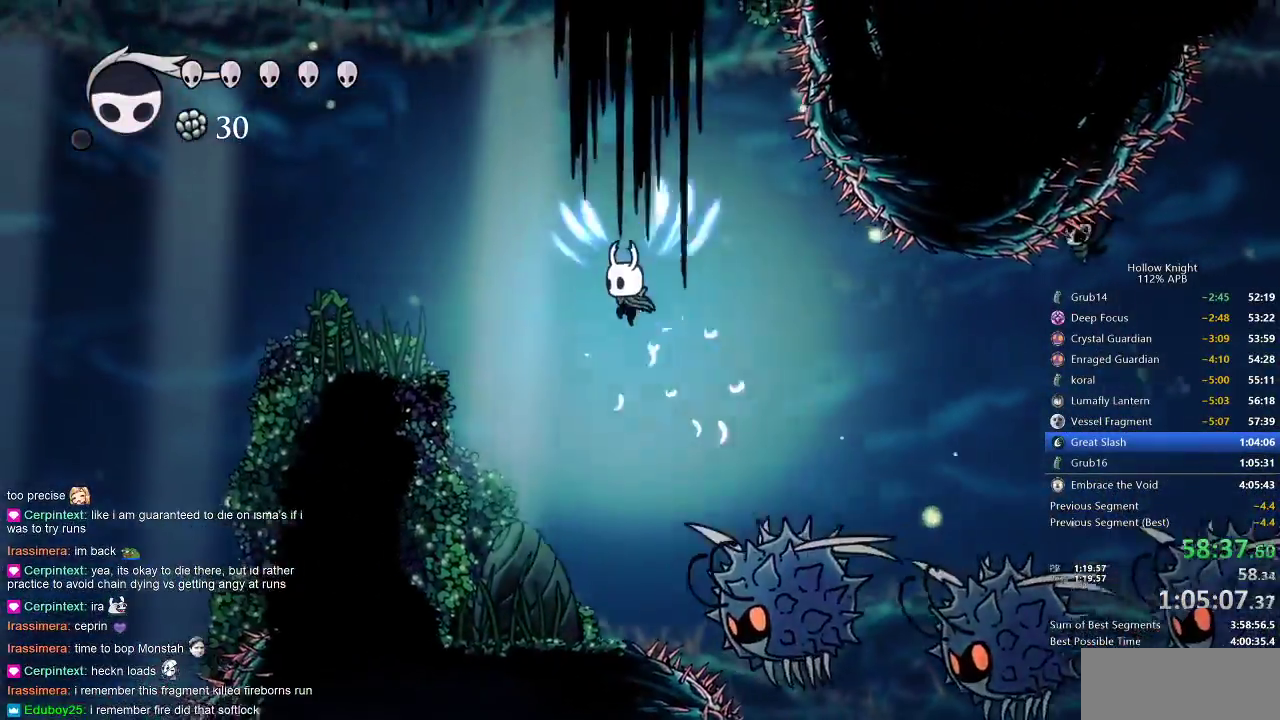
{"keys": ["left"], "events": [[367, "jump", "up"]]}
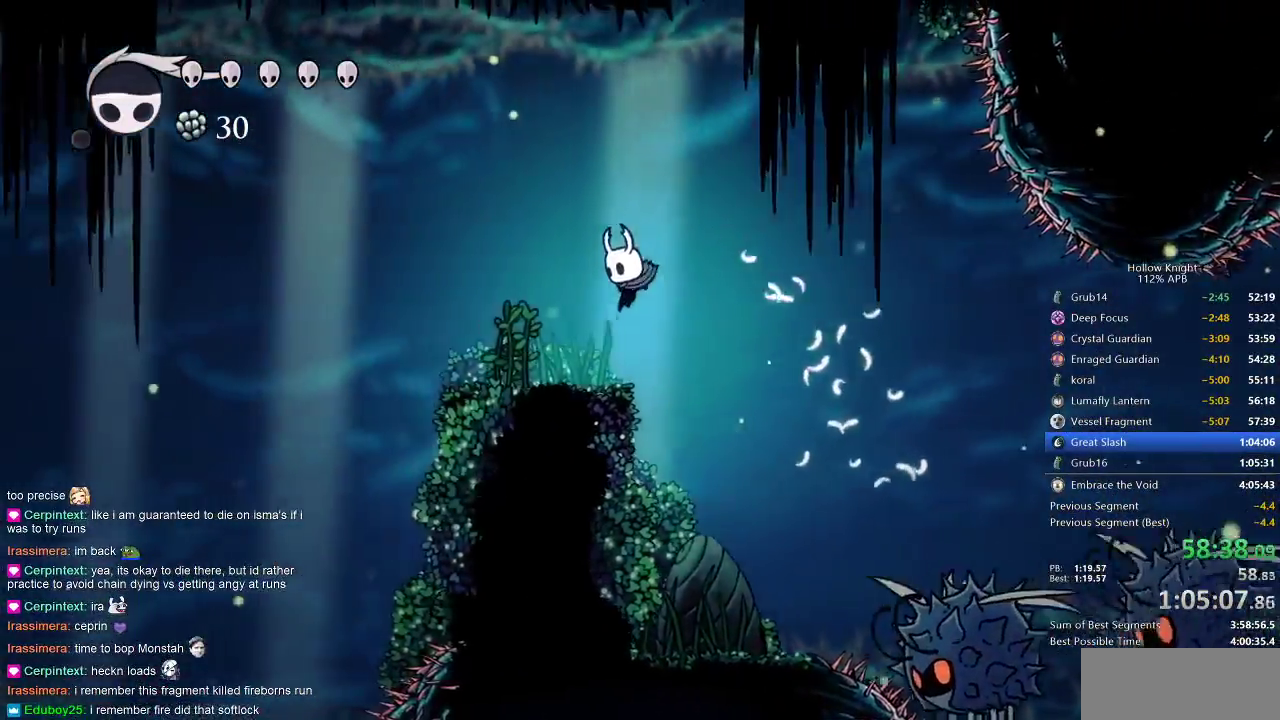
{"keys": ["right"], "events": [[67, "left", "up"], [300, "dash", "down"], [300, "left", "down"], [400, "dash", "up"], [400, "left", "up"], [450, "right", "down"]]}
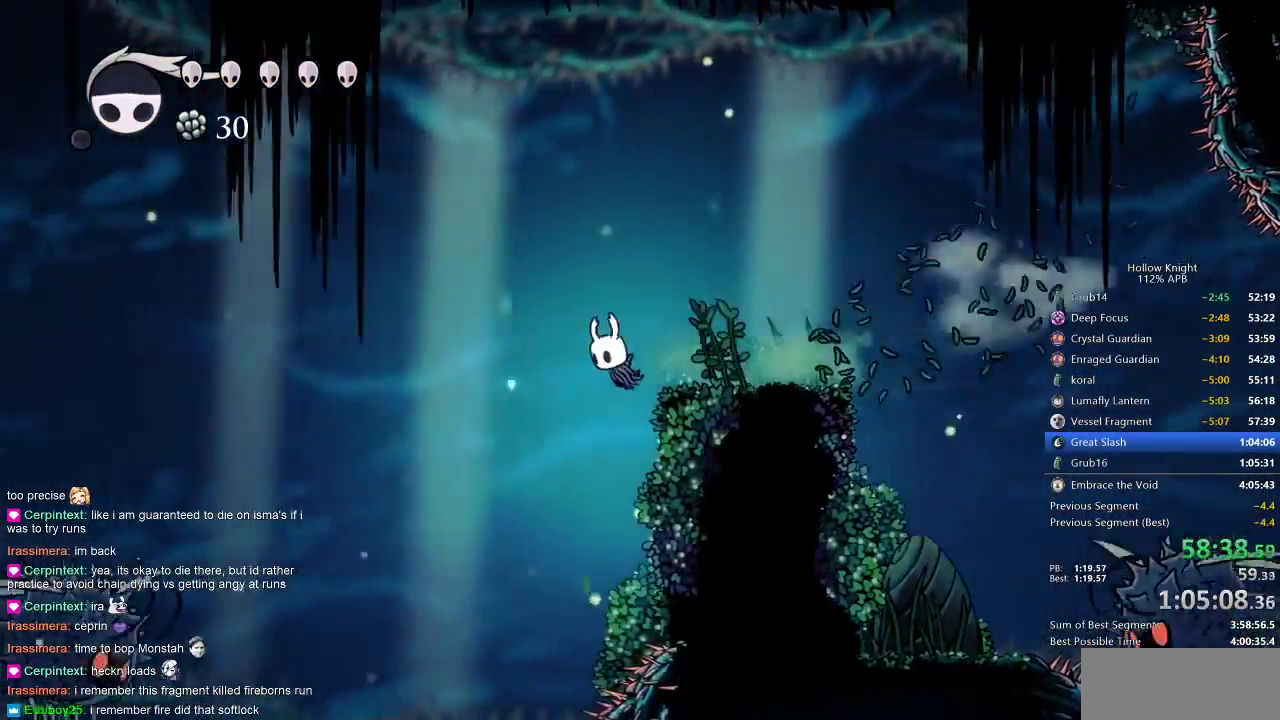
{"keys": ["cdash", "right"], "events": [[367, "cdash", "down"]]}